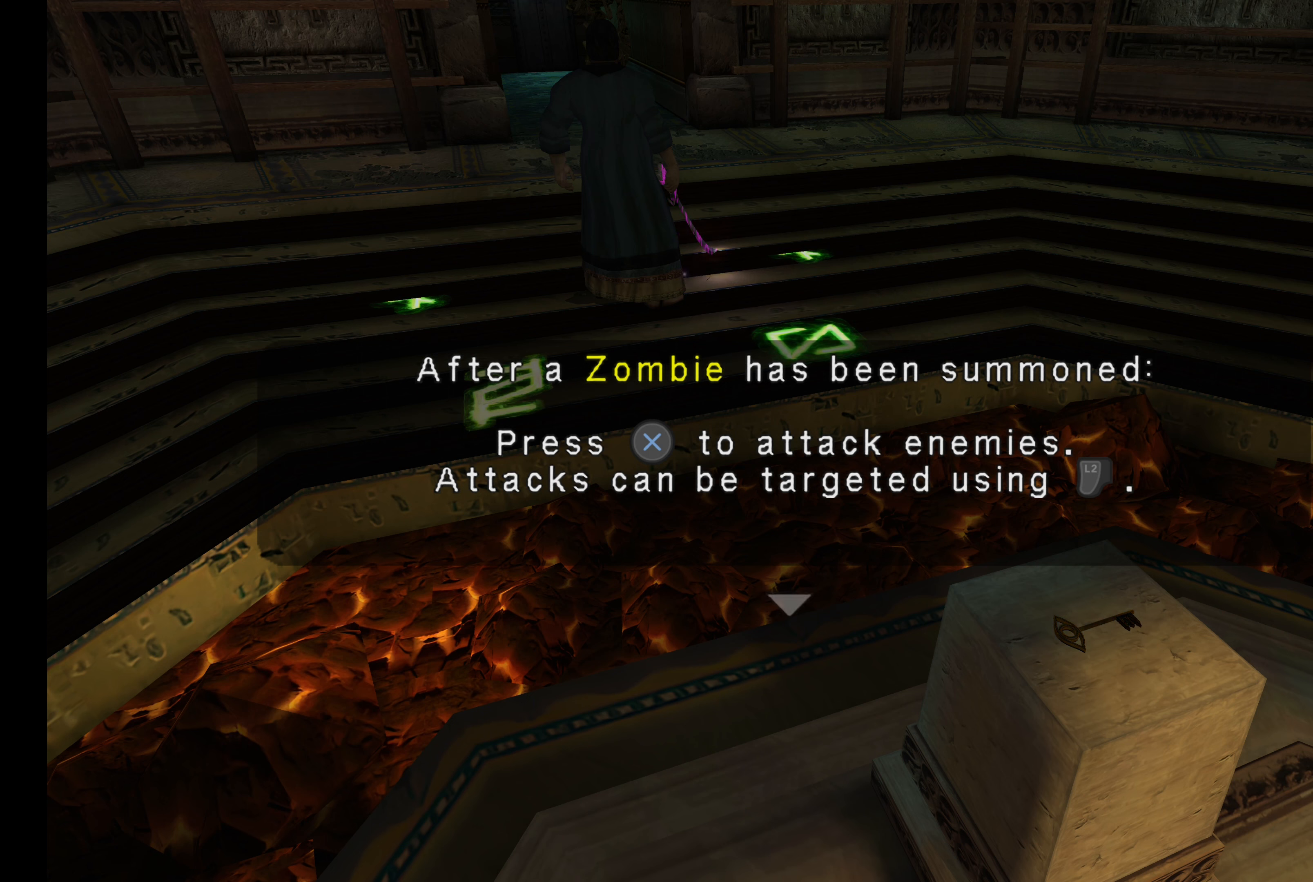
Gameplay with a controller (PlayStation layout); each line is a JSON object with the inputs held at the frame after it. "events" lists button and stick changes between this image and that frame as [ms after this image, input, new state], when the widget could be followed in between. Not read: L3 R3.
{"buttons": ["DPAD_DOWN"], "left_stick": "center", "right_stick": "center", "events": [[450, "DPAD_DOWN", "down"]]}
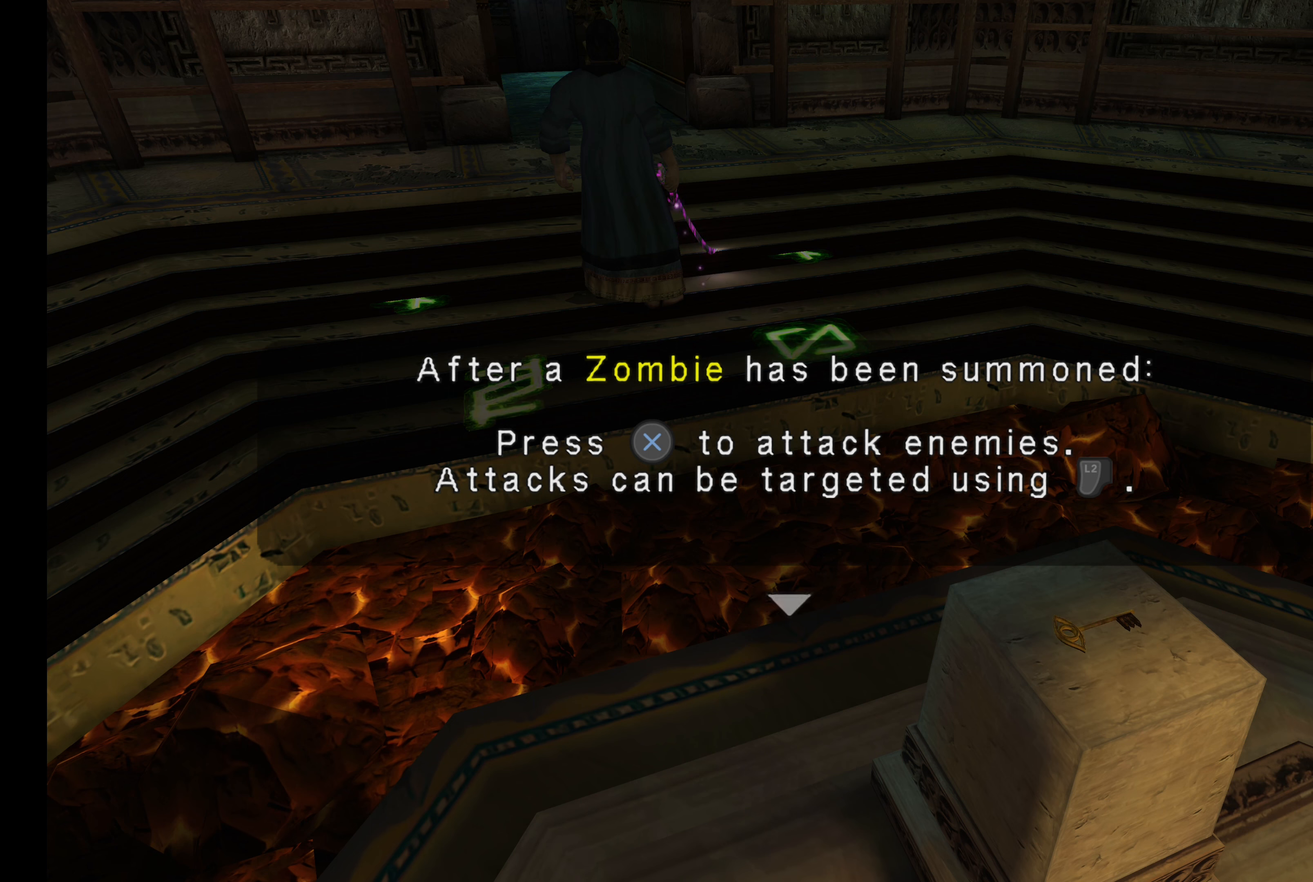
{"buttons": [], "left_stick": "center", "right_stick": "center", "events": [[166, "DPAD_DOWN", "up"]]}
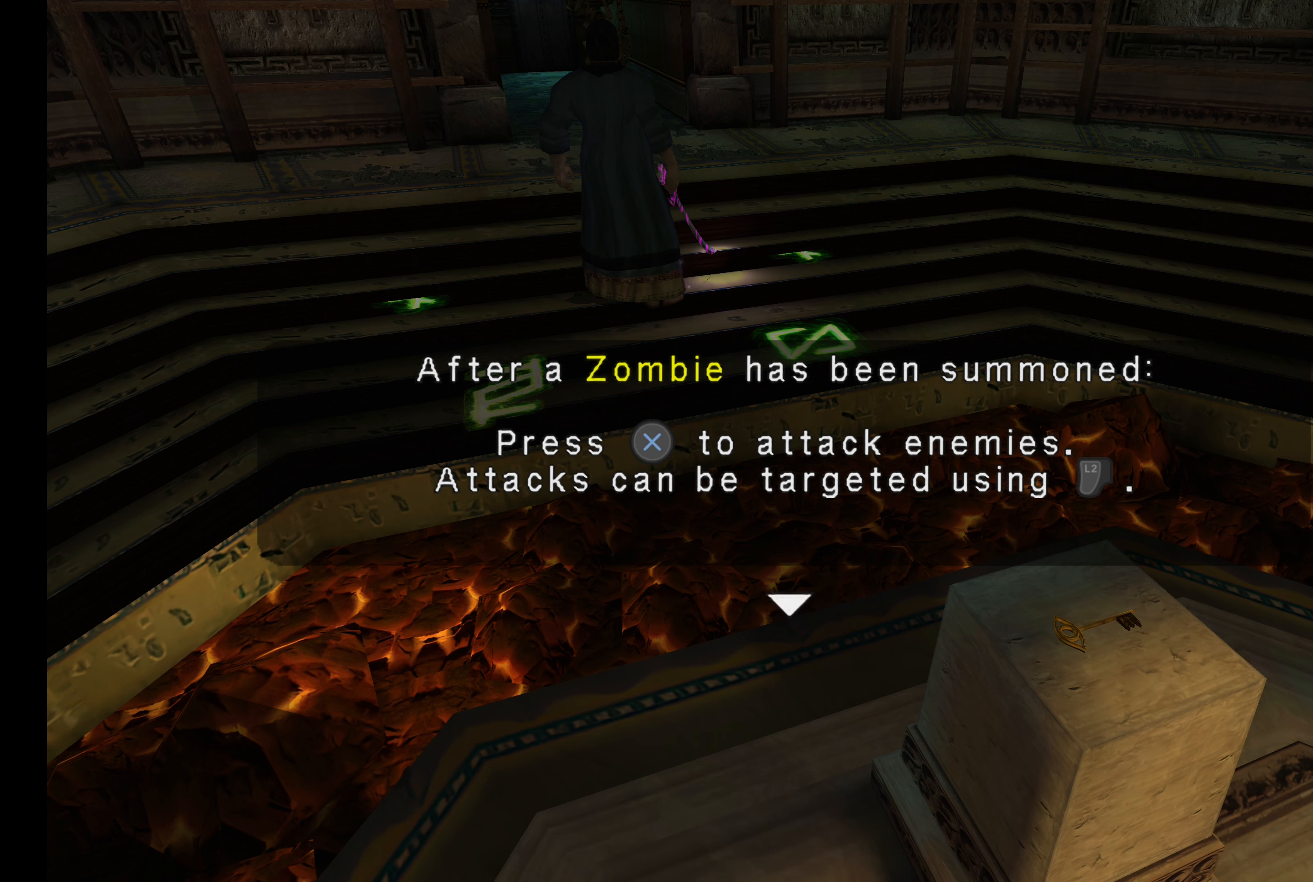
{"buttons": [], "left_stick": "down", "right_stick": "center", "events": [[66, "left_stick", "down"]]}
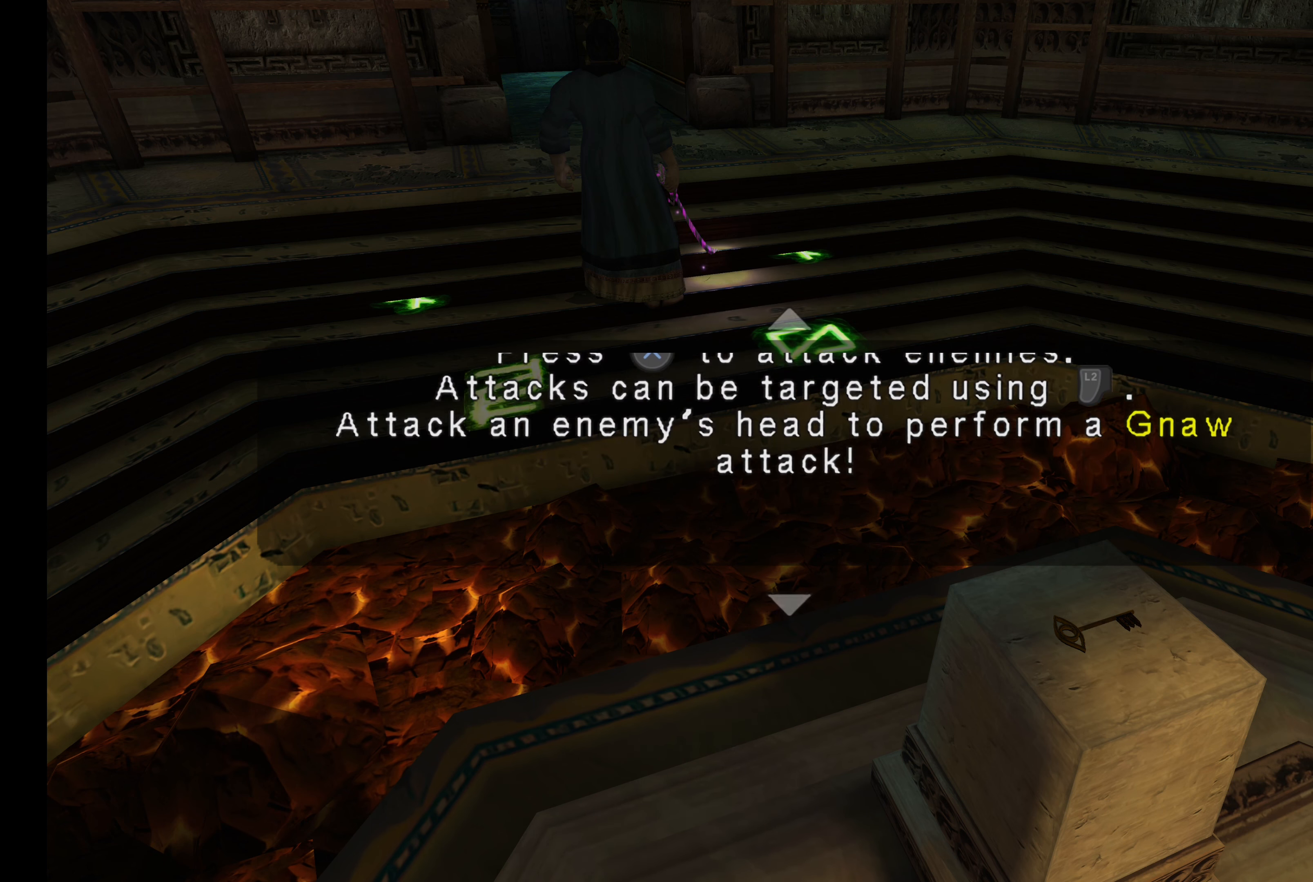
{"buttons": [], "left_stick": "center", "right_stick": "center", "events": [[66, "left_stick", "center"]]}
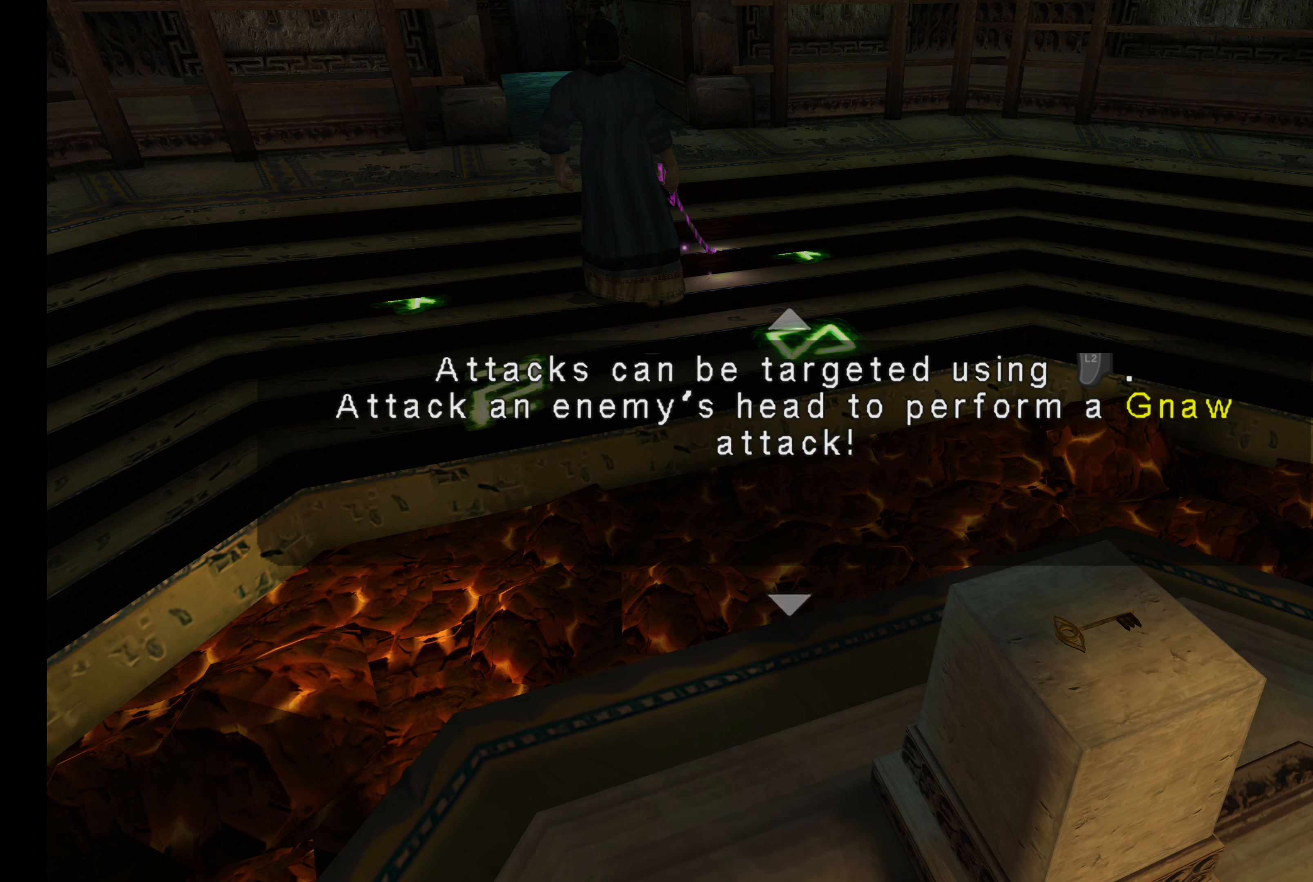
{"buttons": [], "left_stick": "down", "right_stick": "center", "events": [[316, "left_stick", "down"]]}
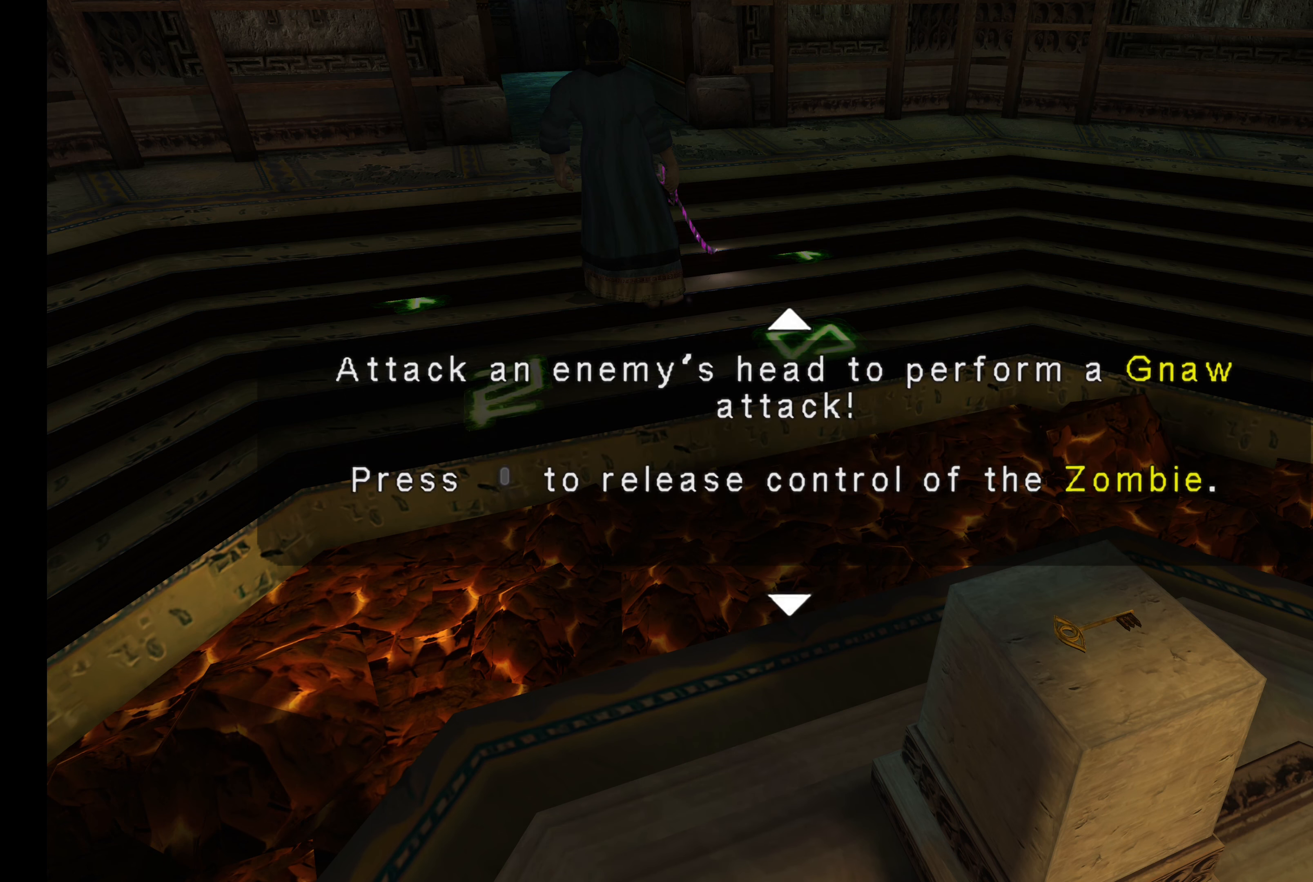
{"buttons": [], "left_stick": "up", "right_stick": "center", "events": [[16, "left_stick", "center"], [433, "left_stick", "up"]]}
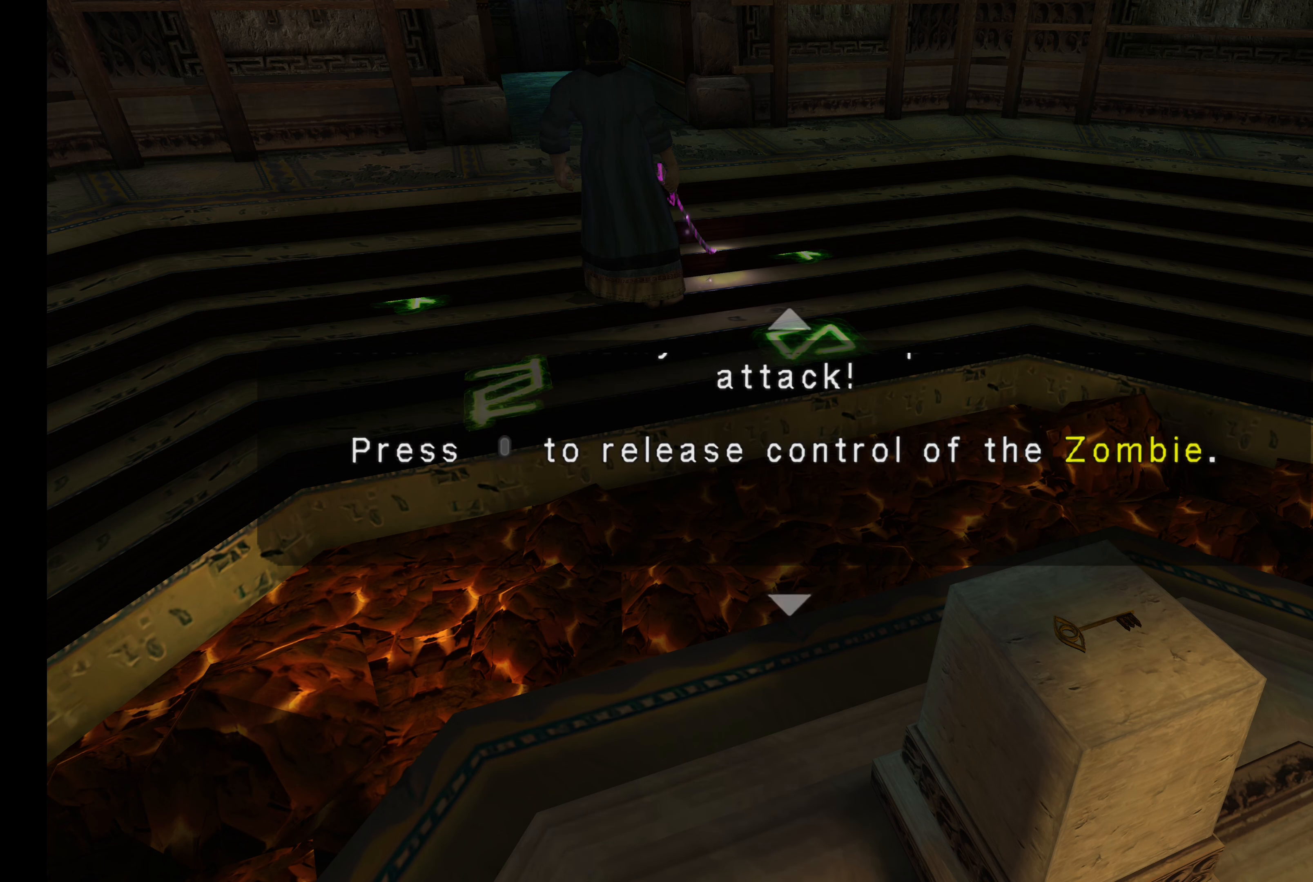
{"buttons": [], "left_stick": "center", "right_stick": "center", "events": [[116, "left_stick", "center"]]}
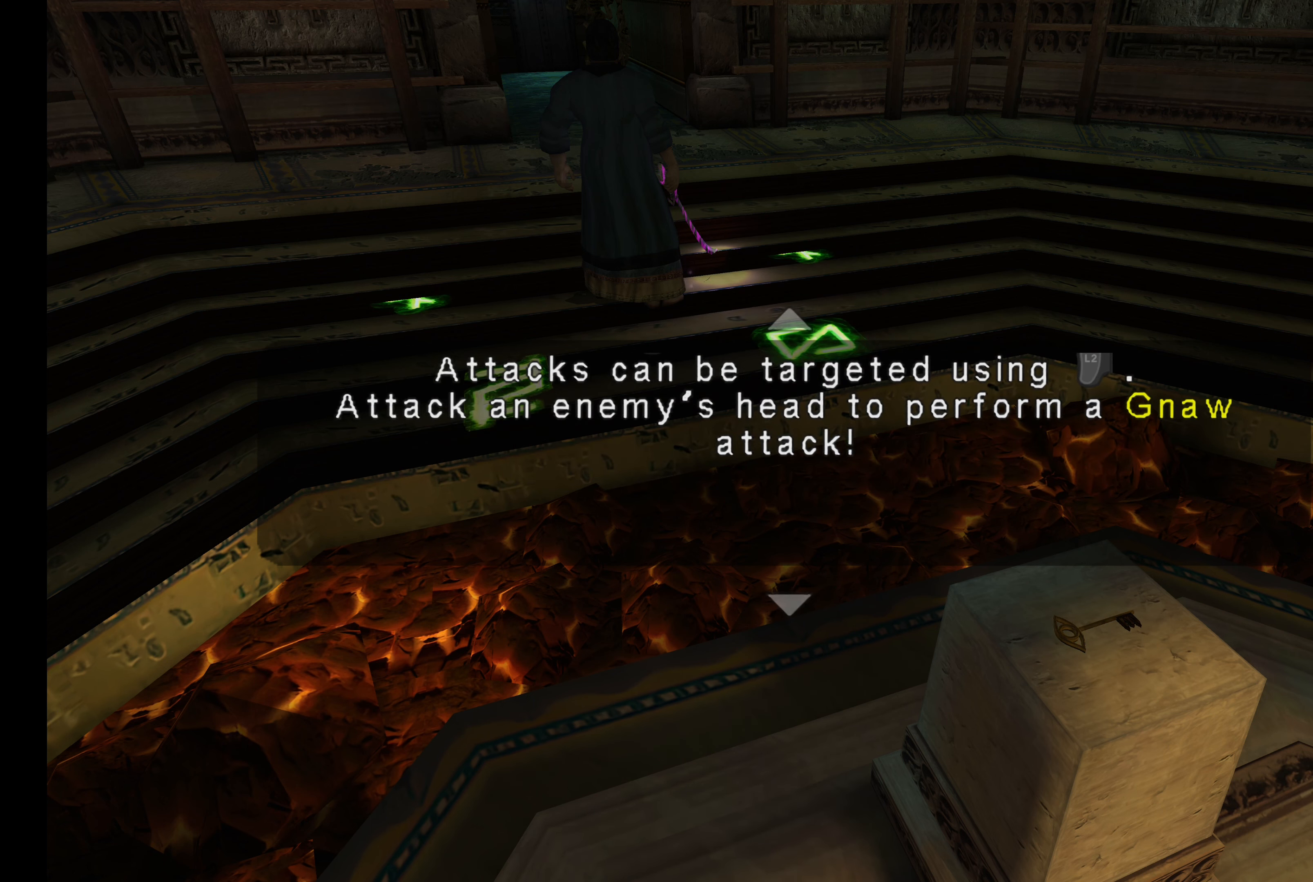
{"buttons": [], "left_stick": "center", "right_stick": "center", "events": []}
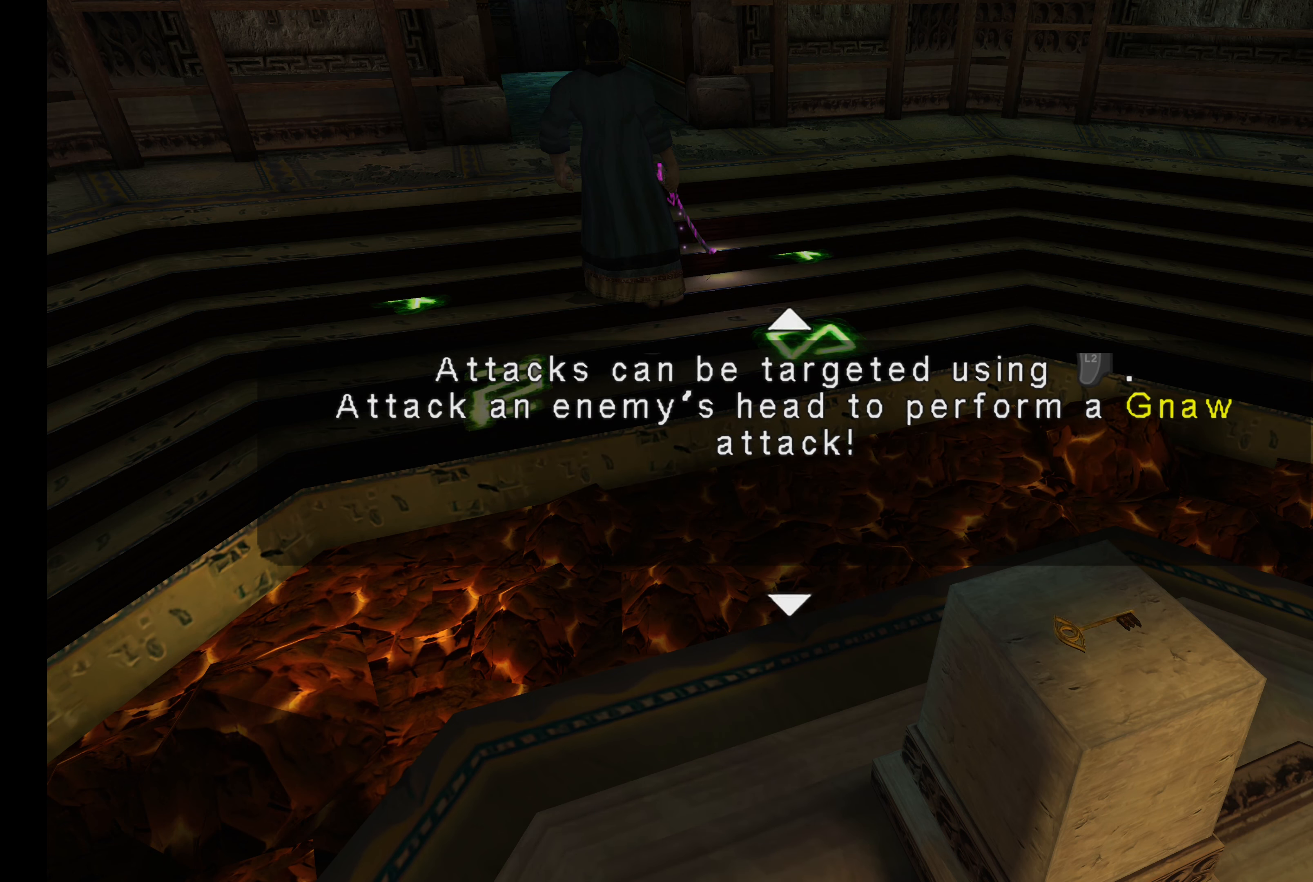
{"buttons": [], "left_stick": "center", "right_stick": "center", "events": []}
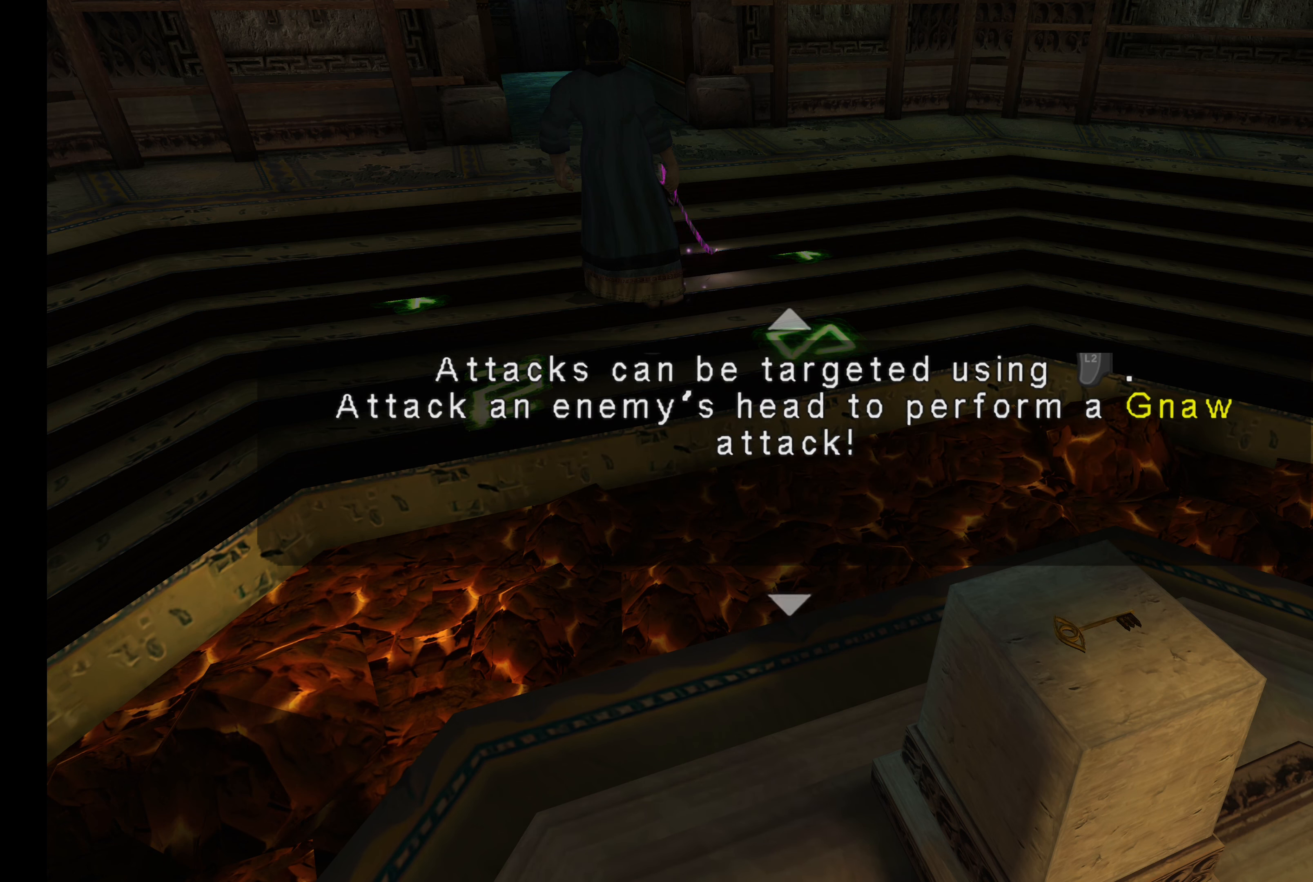
{"buttons": [], "left_stick": "center", "right_stick": "center", "events": []}
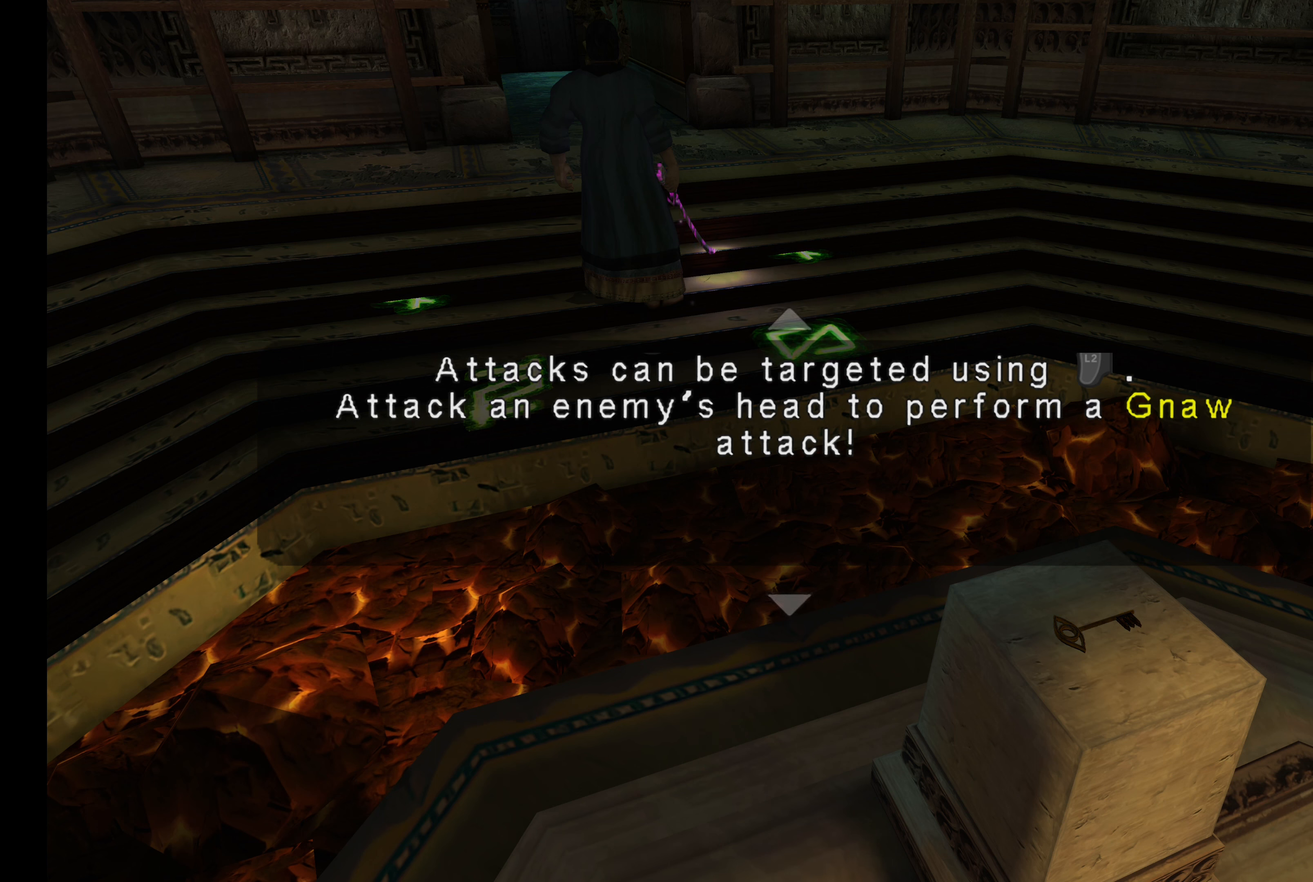
{"buttons": [], "left_stick": "down", "right_stick": "center", "events": [[400, "left_stick", "down"]]}
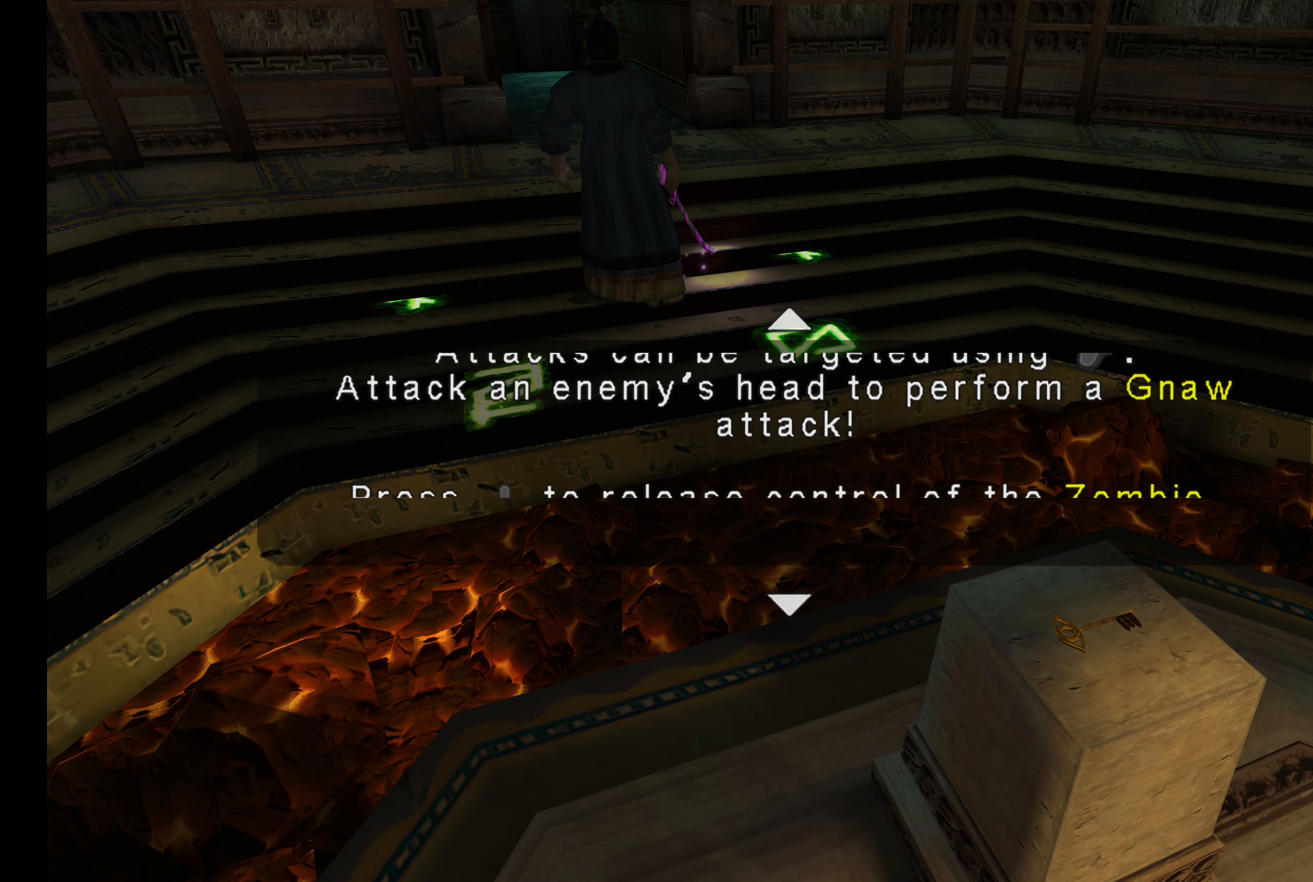
{"buttons": [], "left_stick": "center", "right_stick": "center", "events": [[367, "left_stick", "center"]]}
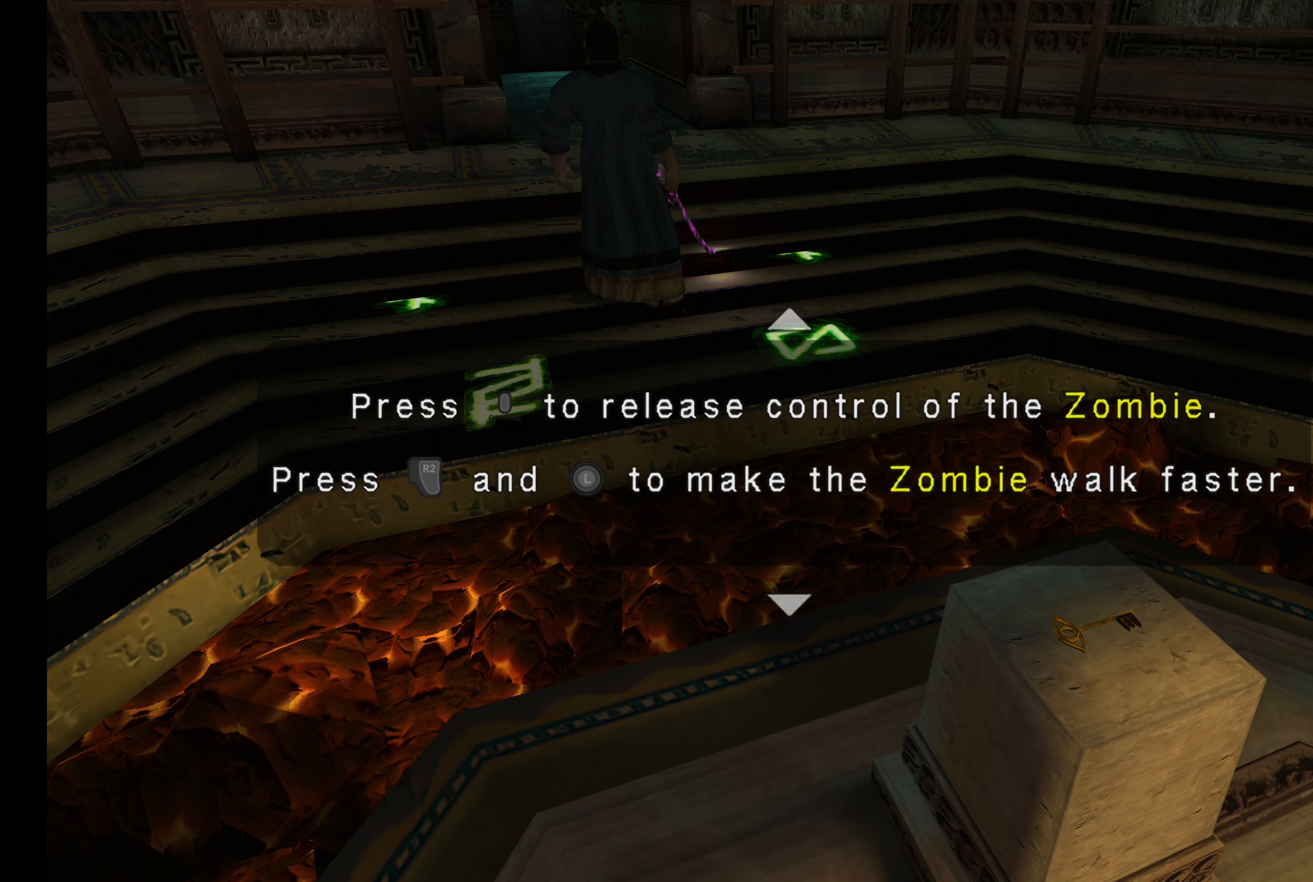
{"buttons": [], "left_stick": "center", "right_stick": "center", "events": []}
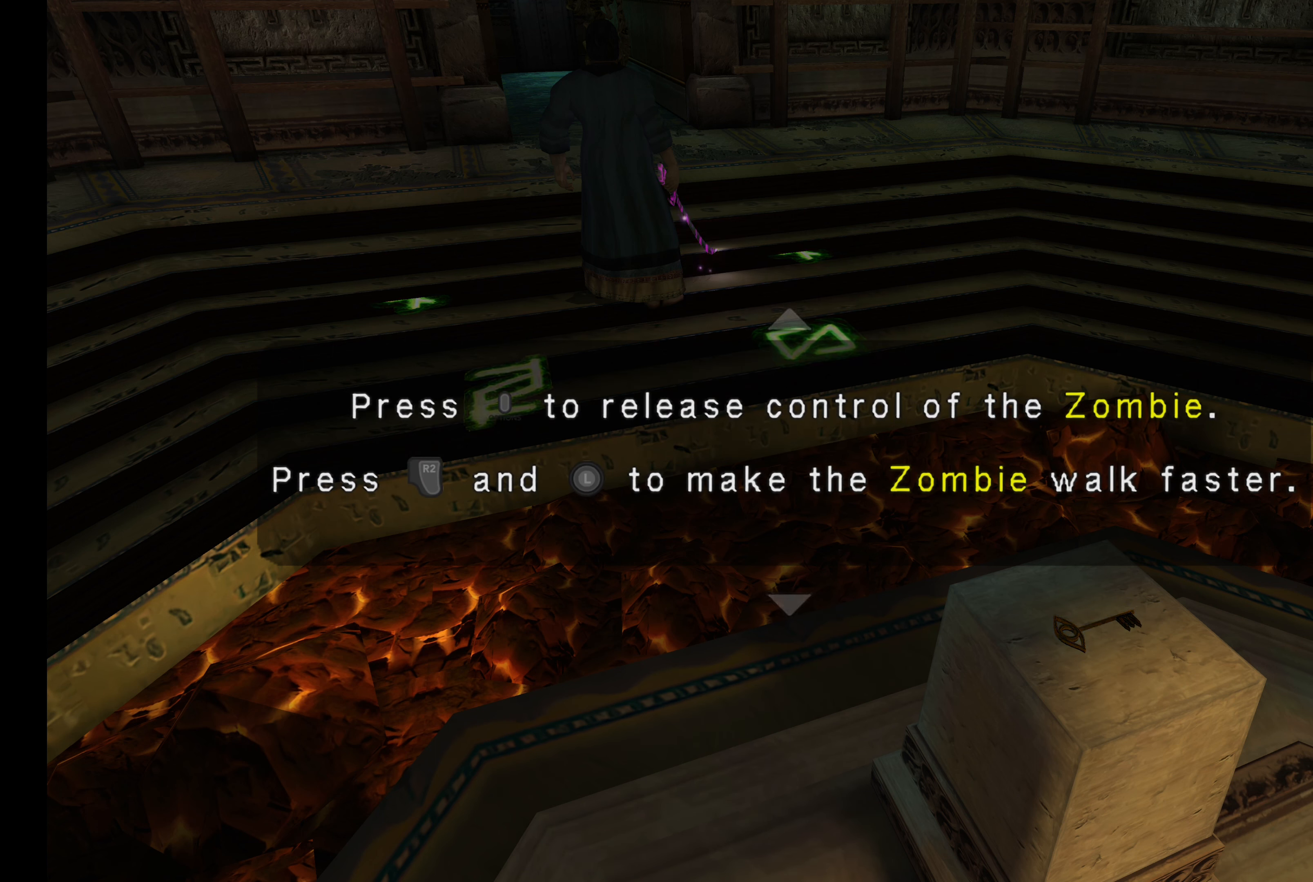
{"buttons": [], "left_stick": "center", "right_stick": "center", "events": []}
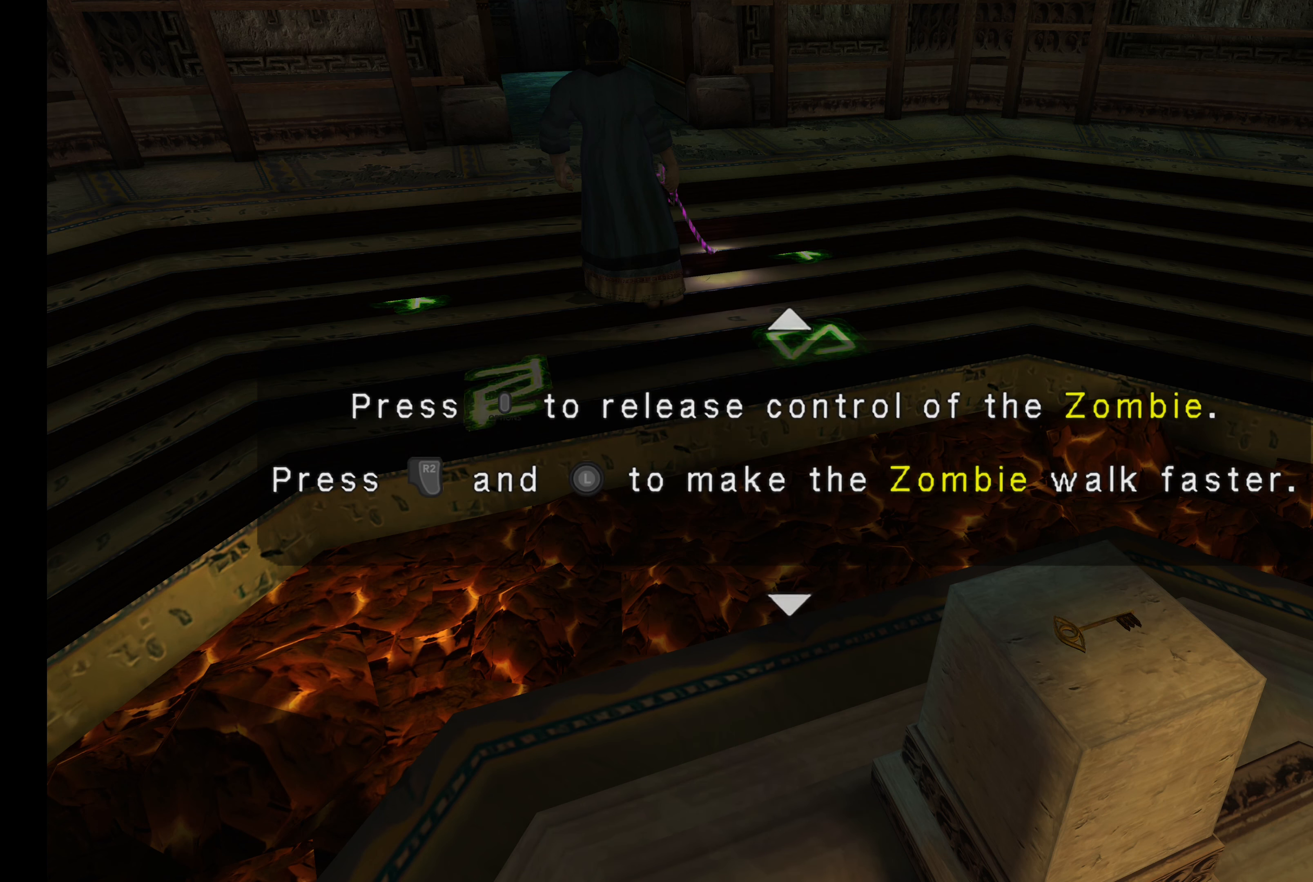
{"buttons": [], "left_stick": "center", "right_stick": "center", "events": []}
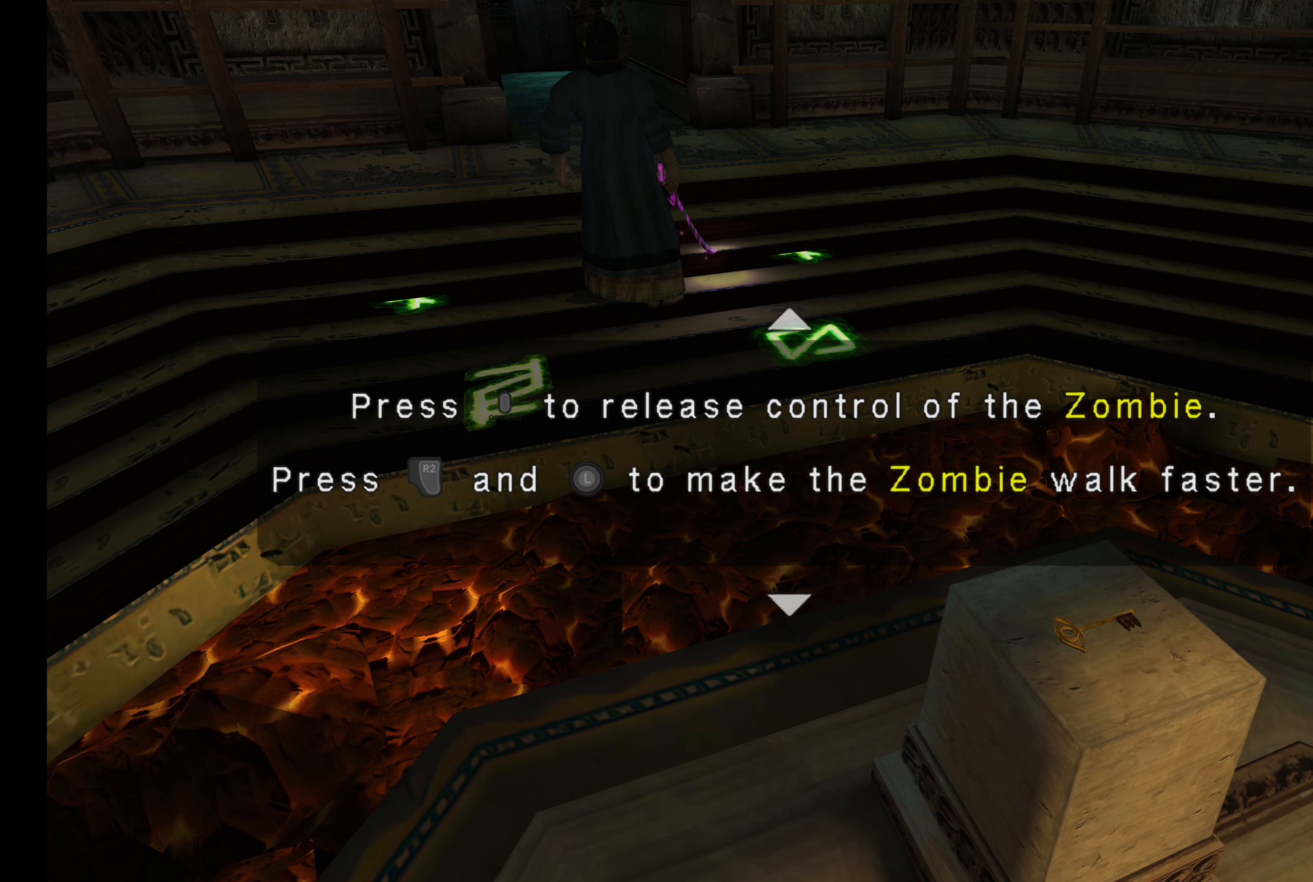
{"buttons": [], "left_stick": "center", "right_stick": "center", "events": []}
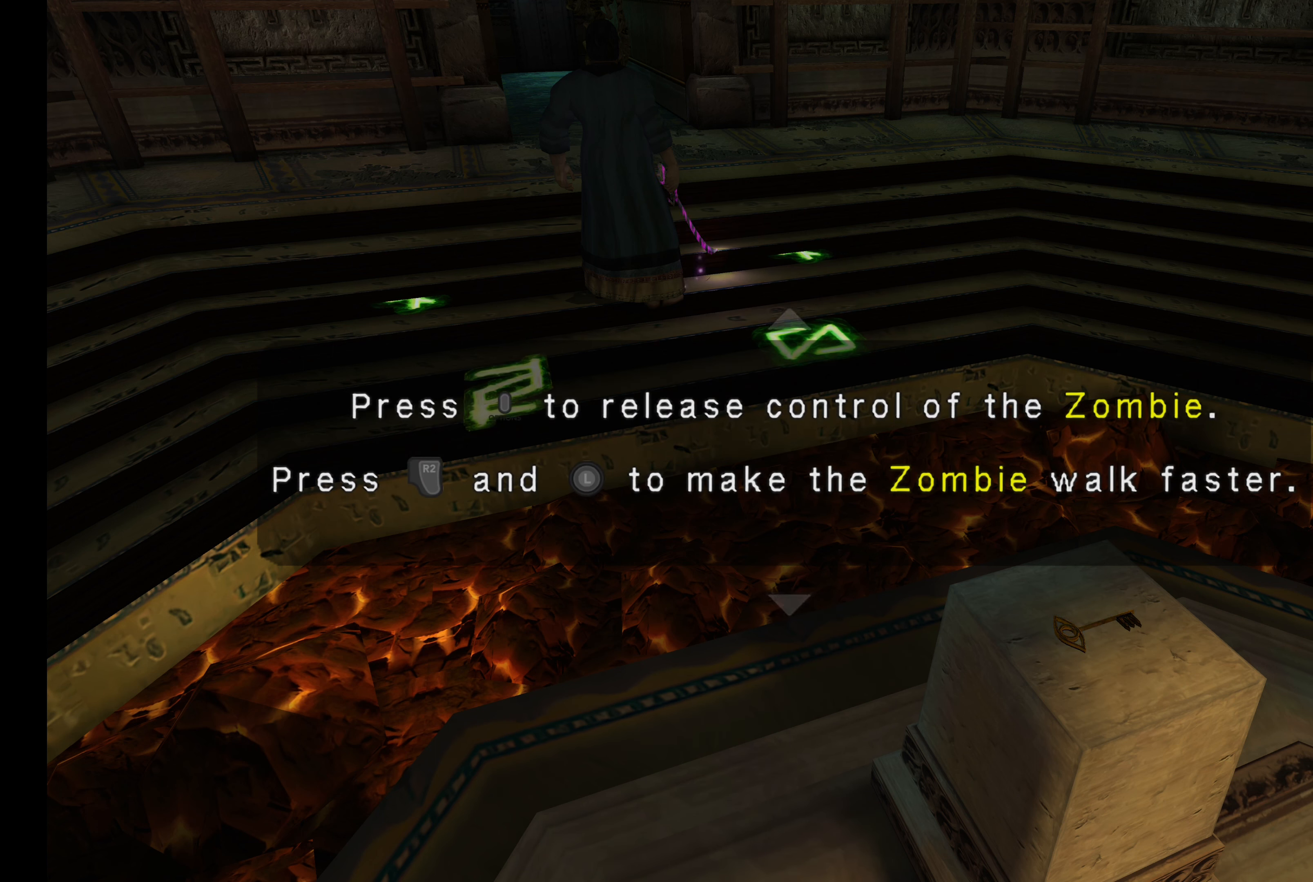
{"buttons": [], "left_stick": "center", "right_stick": "center", "events": []}
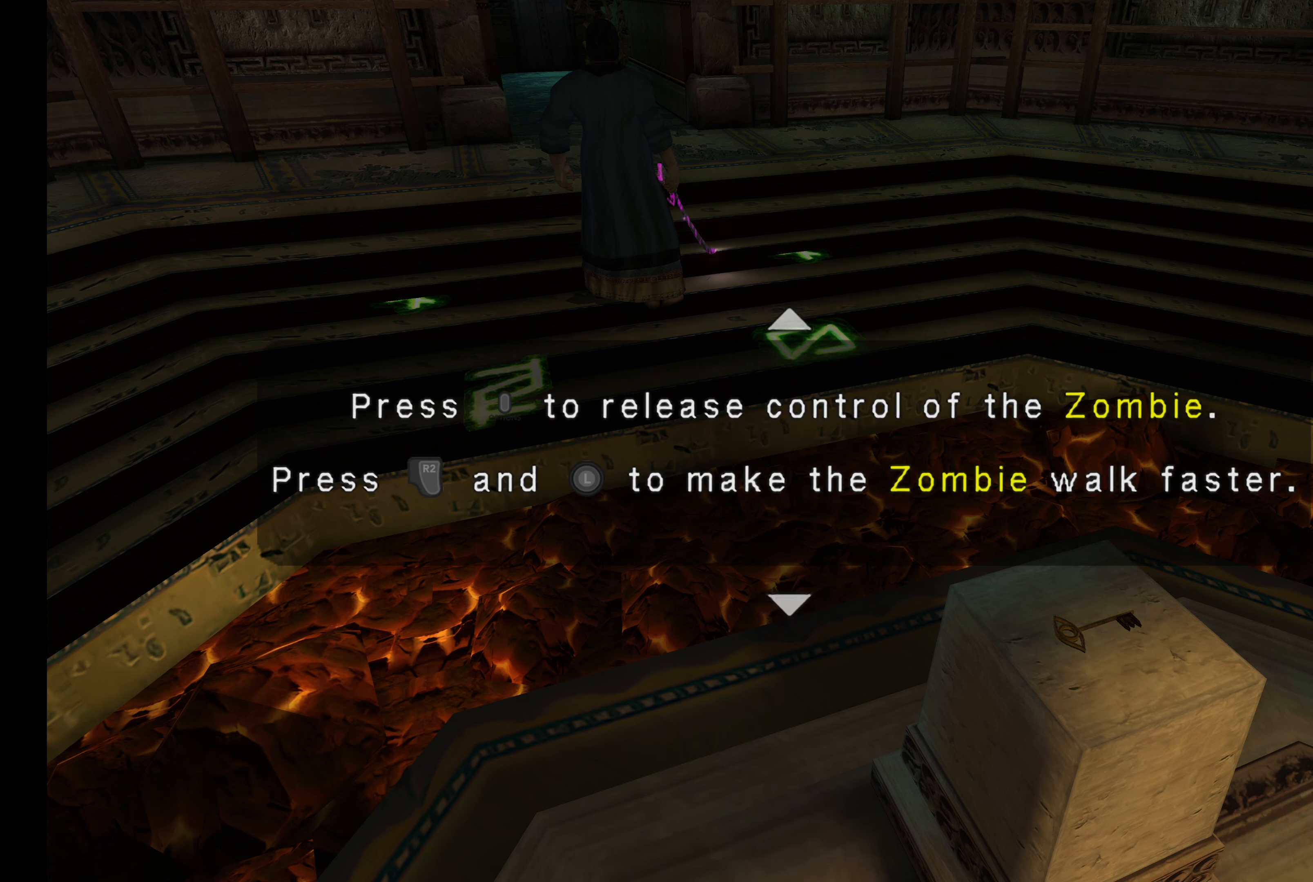
{"buttons": [], "left_stick": "center", "right_stick": "center", "events": []}
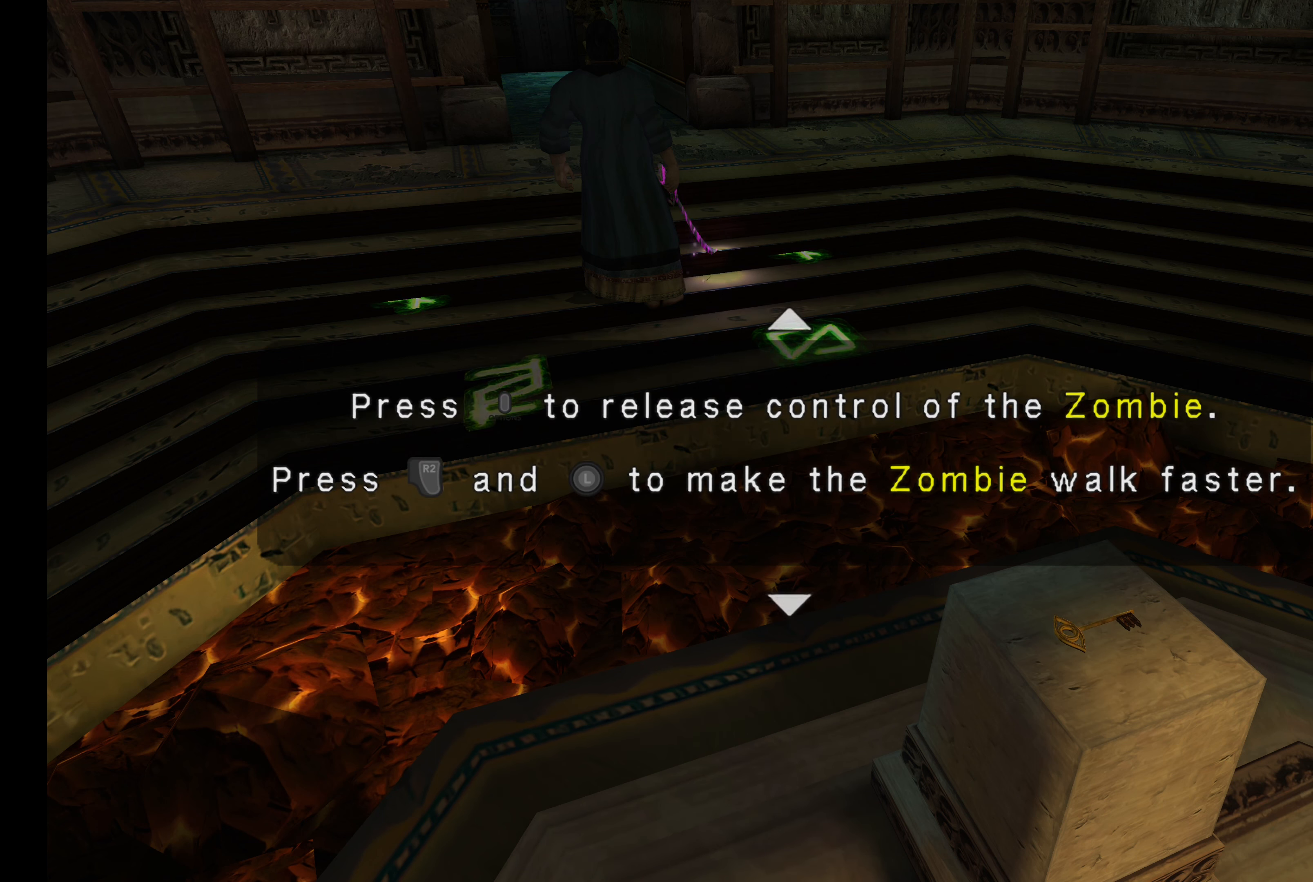
{"buttons": [], "left_stick": "center", "right_stick": "center", "events": []}
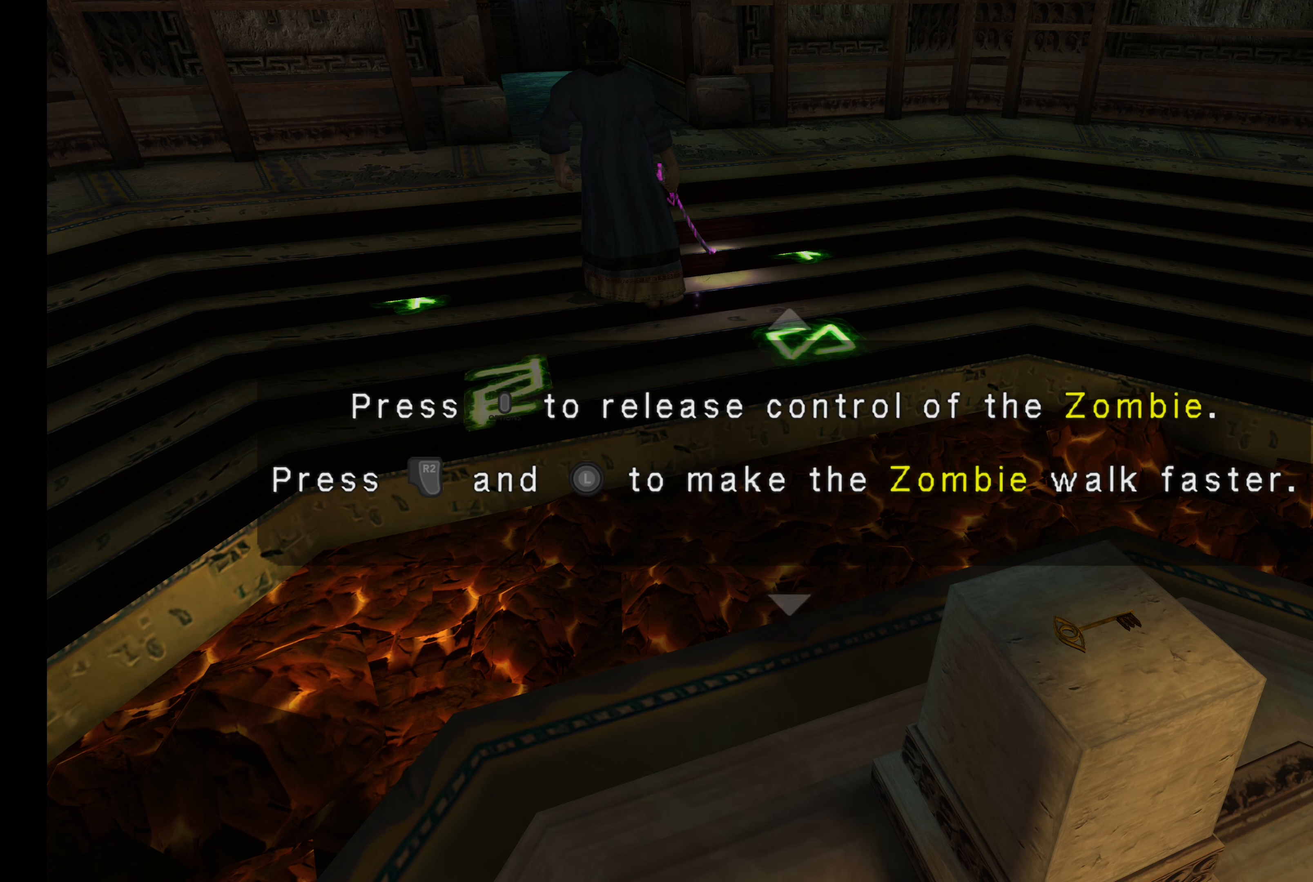
{"buttons": [], "left_stick": "center", "right_stick": "center", "events": []}
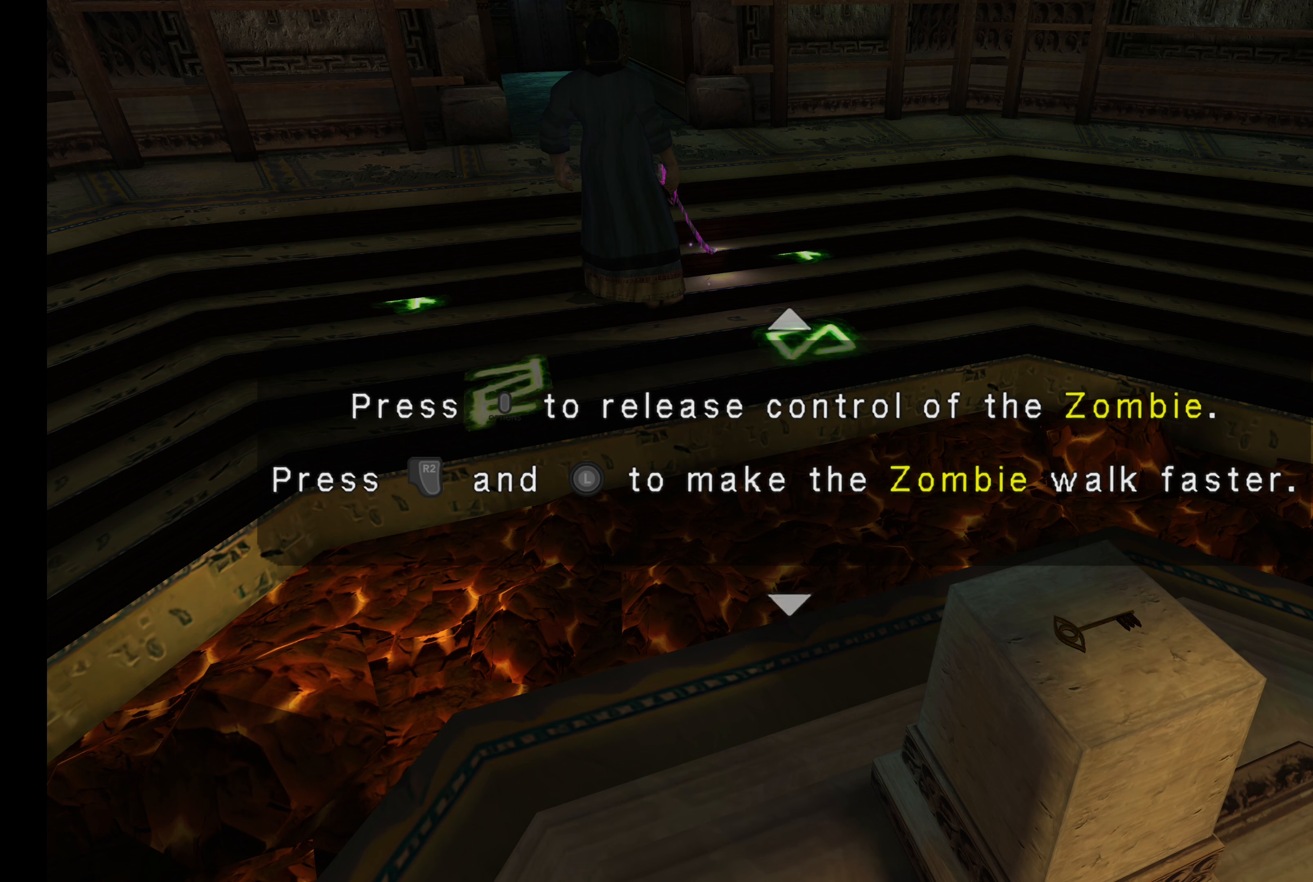
{"buttons": [], "left_stick": "center", "right_stick": "center", "events": []}
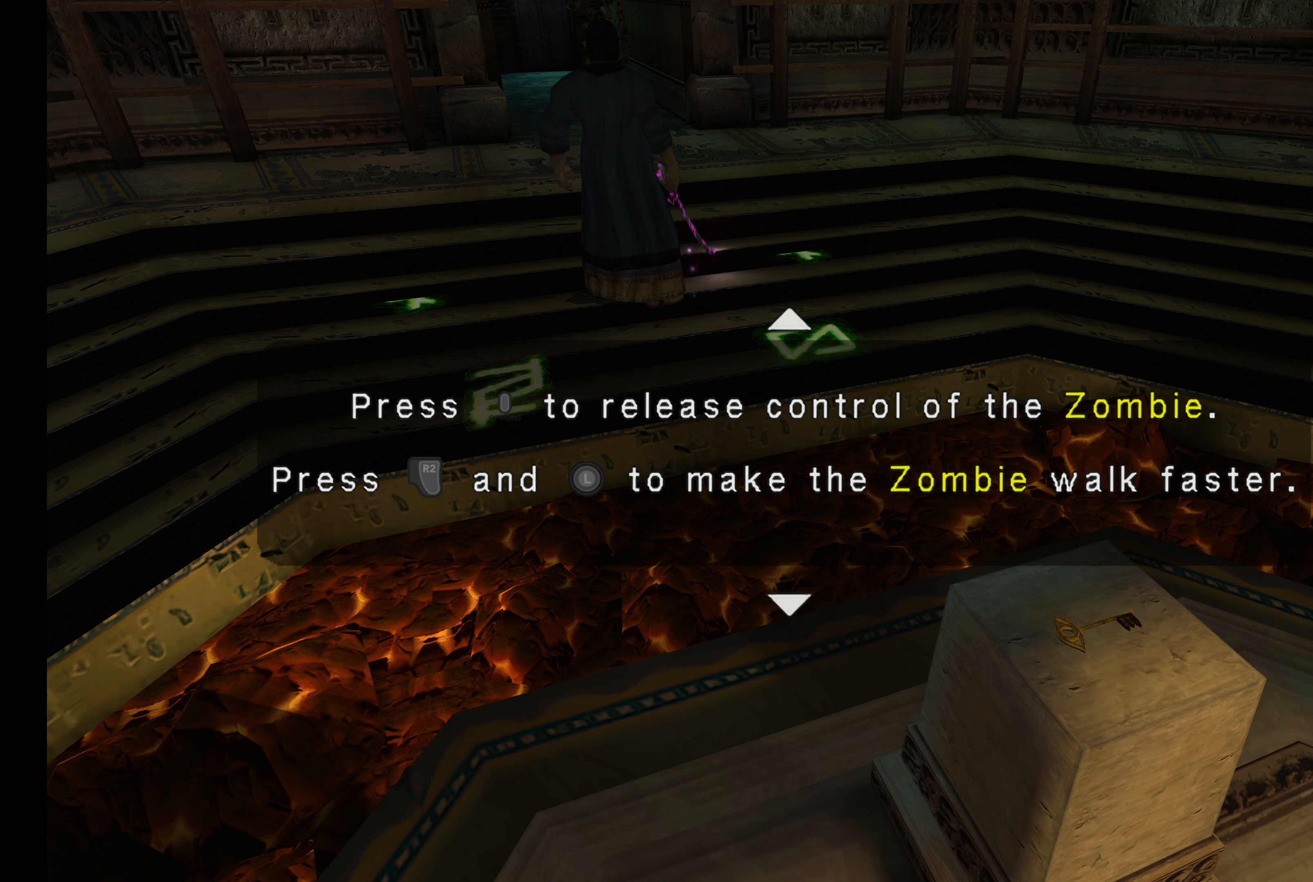
{"buttons": [], "left_stick": "center", "right_stick": "center", "events": []}
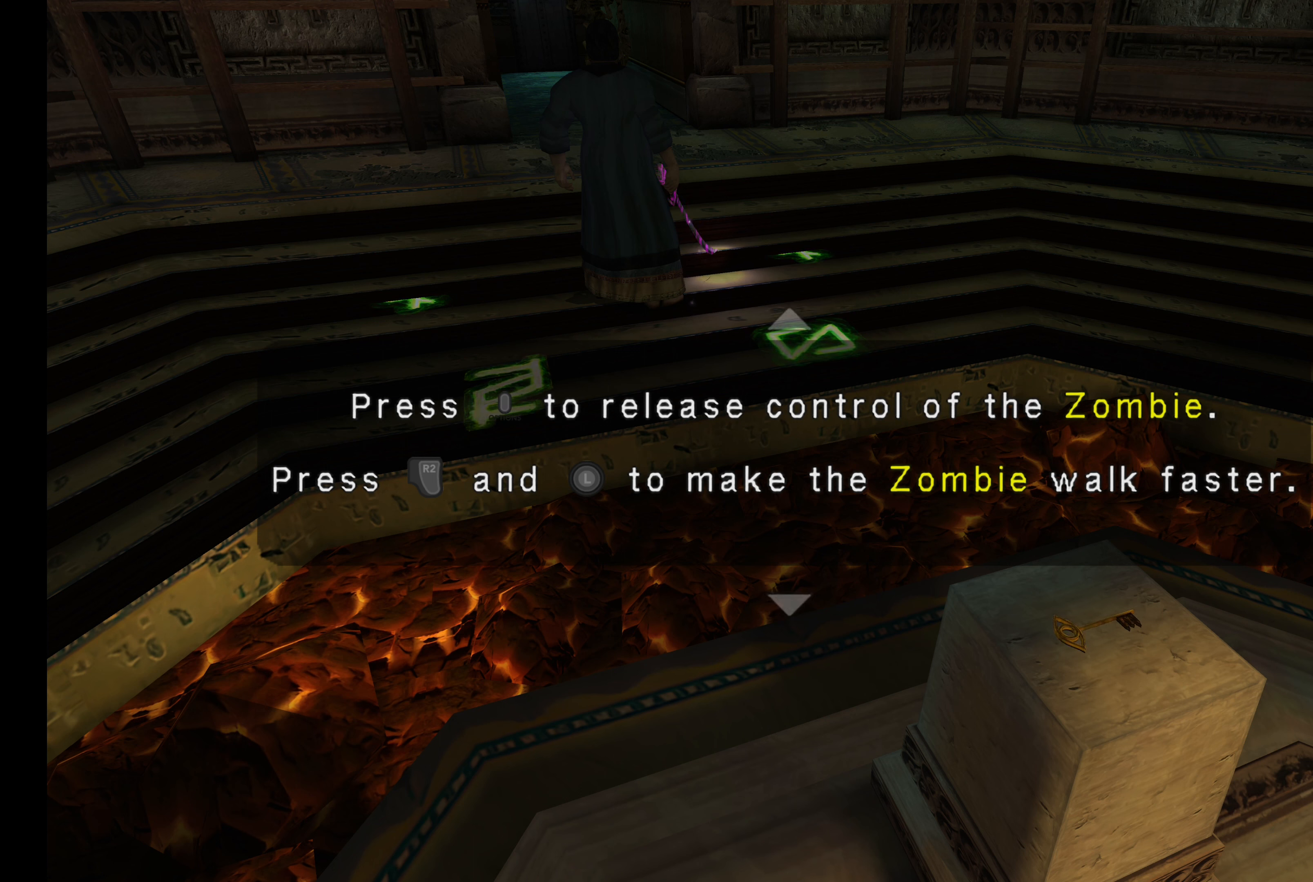
{"buttons": [], "left_stick": "down", "right_stick": "center", "events": [[334, "left_stick", "down"]]}
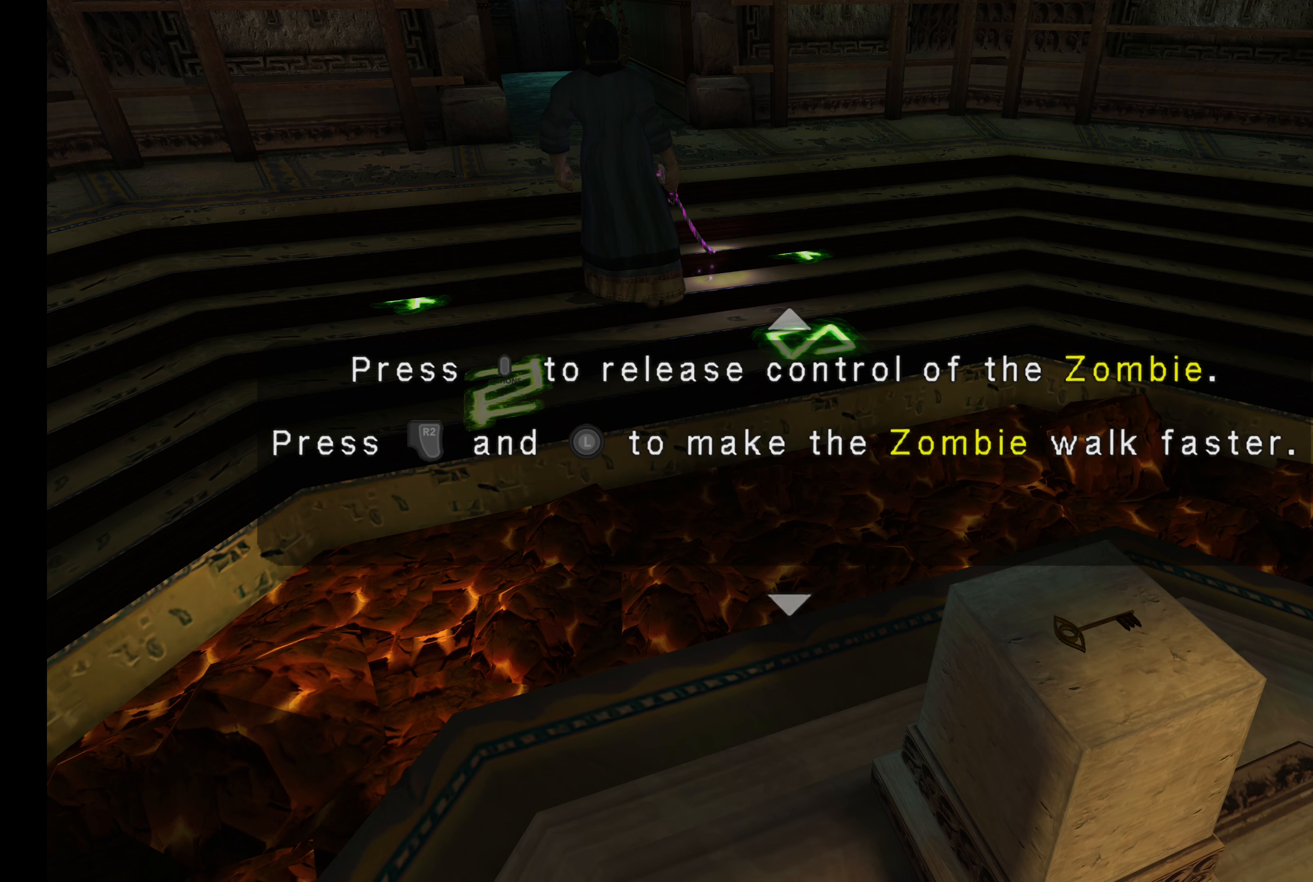
{"buttons": [], "left_stick": "center", "right_stick": "center", "events": [[67, "left_stick", "center"]]}
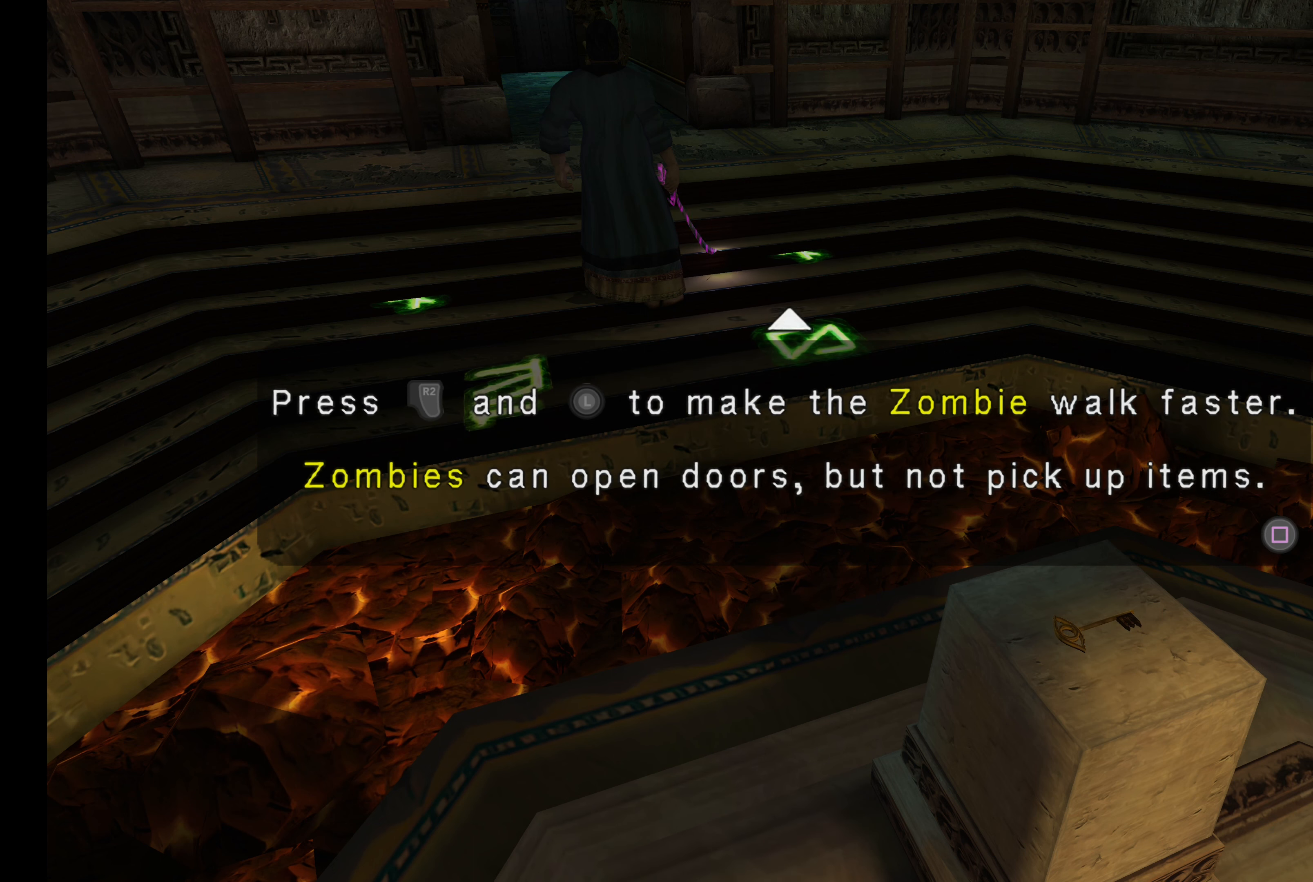
{"buttons": [], "left_stick": "center", "right_stick": "center", "events": []}
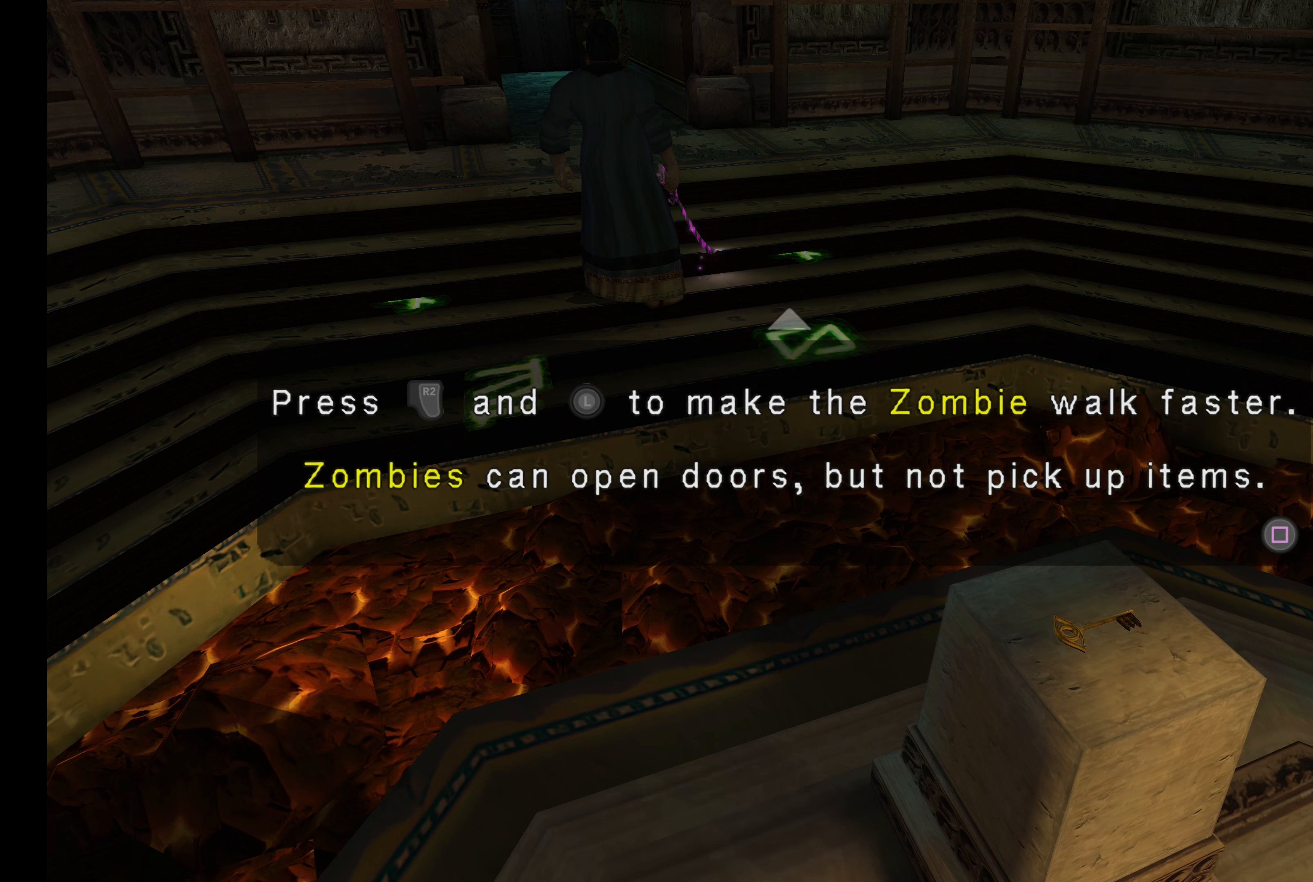
{"buttons": [], "left_stick": "down", "right_stick": "center", "events": [[434, "left_stick", "down"]]}